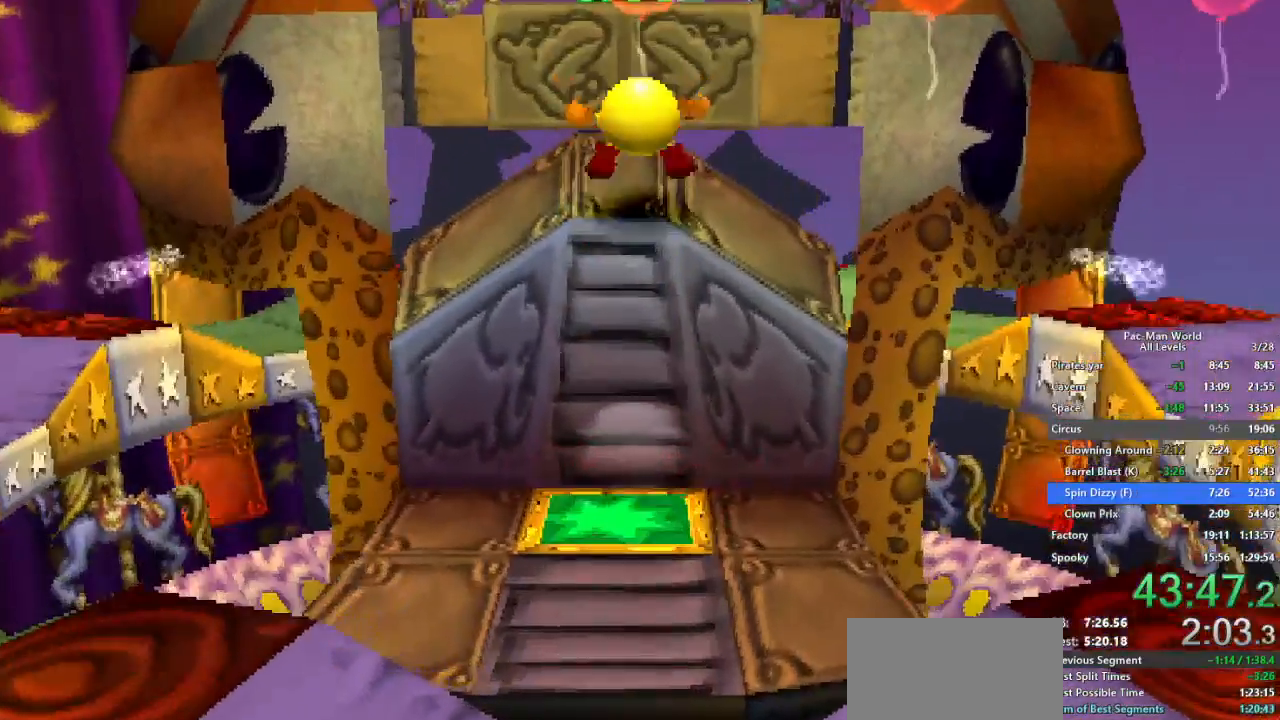
Gameplay with a controller (Xbox layout); each line is a JSON object with the inputs held at the frame after it (dt_ms = milliseconds from this image to that frame). "events" lists button and stick changes between this image and that frame as [ms after this image, input, new state], when the widget could be followed in between. Not read: HOME L1 L2 L3 R2 R3.
{"dt_ms": 500, "buttons": [], "left_stick": "center", "right_stick": "center", "events": [[17, "left_stick", "up"], [467, "left_stick", "center"]]}
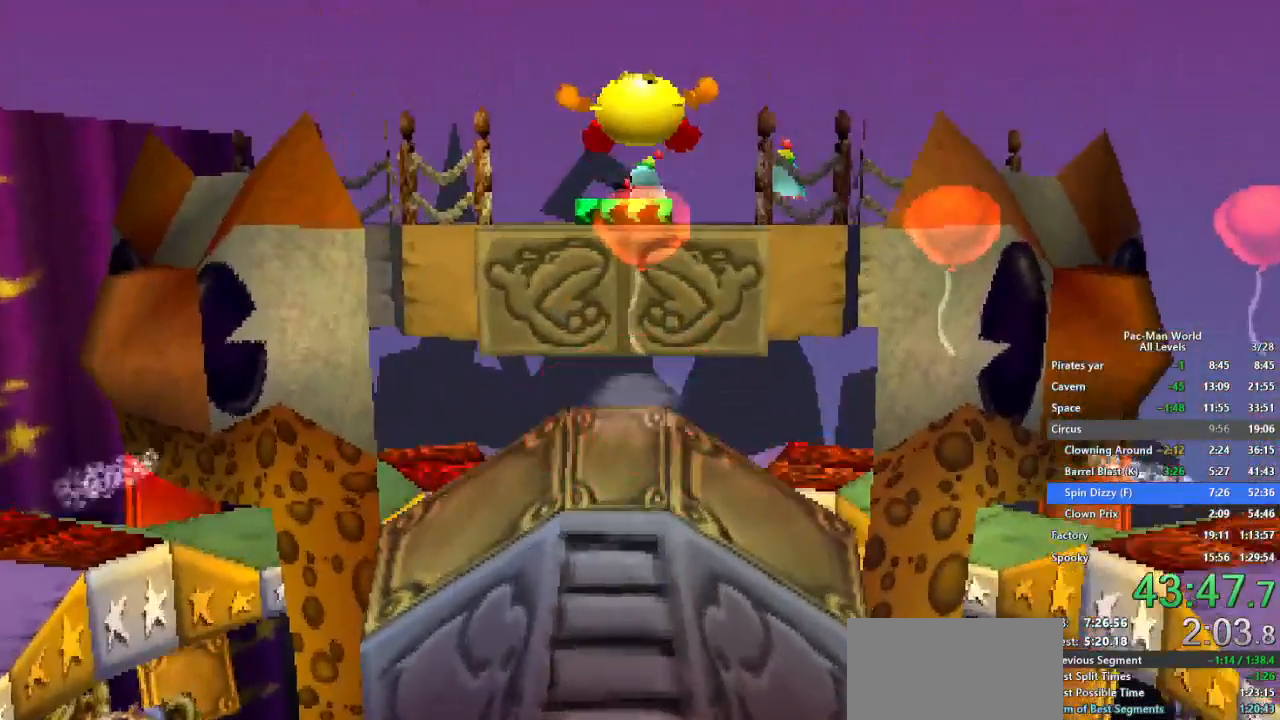
{"dt_ms": 500, "buttons": [], "left_stick": "center", "right_stick": "center", "events": [[150, "left_stick", "up"], [283, "left_stick", "center"]]}
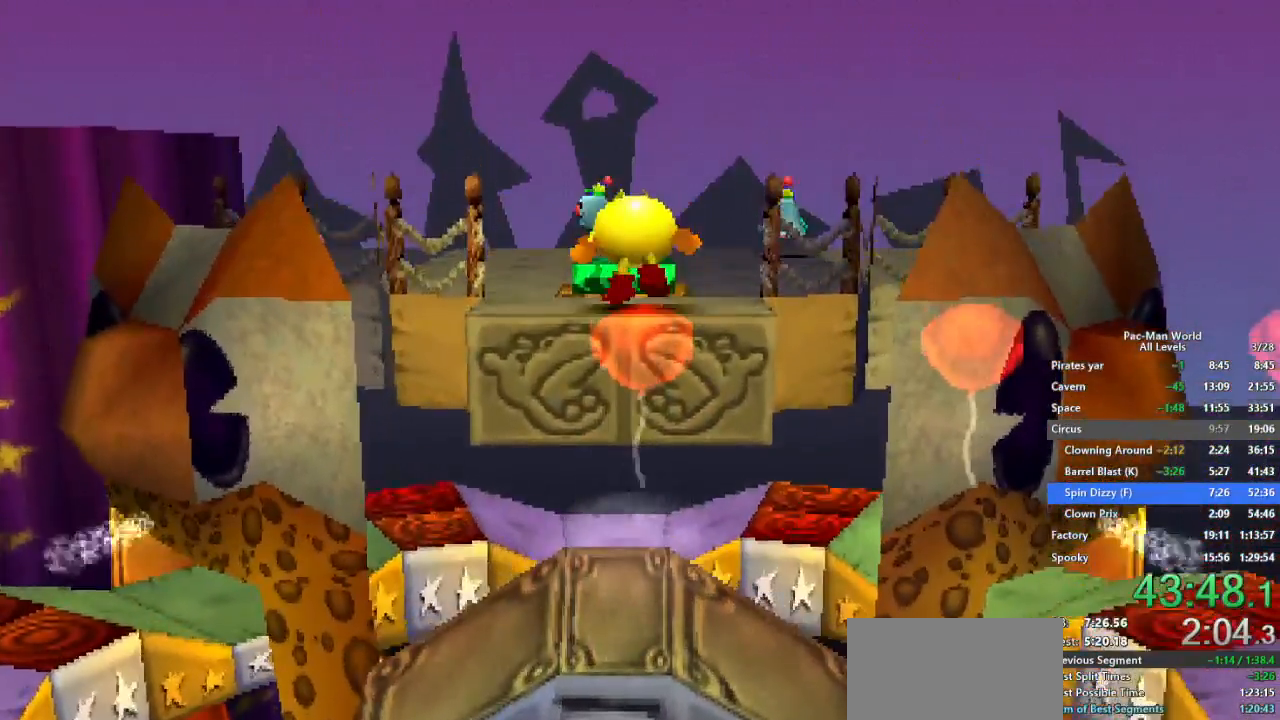
{"dt_ms": 500, "buttons": ["X"], "left_stick": "right", "right_stick": "center", "events": [[67, "X", "down"], [183, "left_stick", "right"]]}
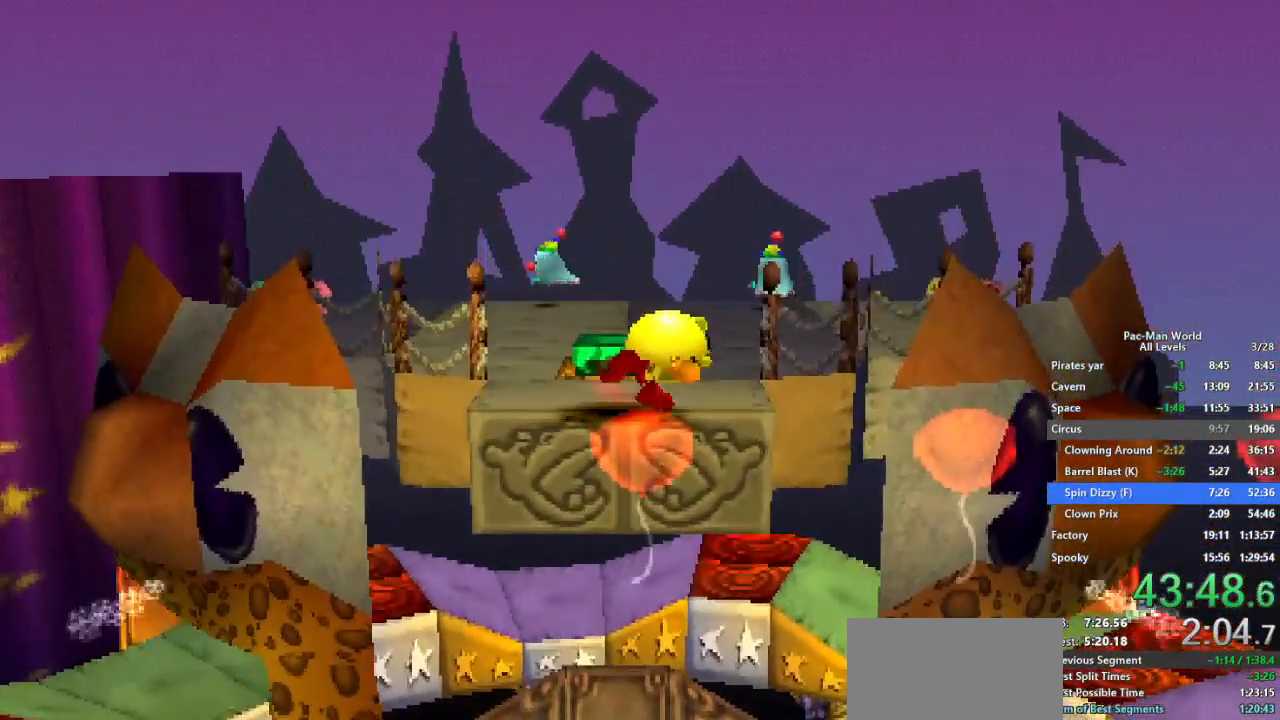
{"dt_ms": 1000, "buttons": [], "left_stick": "right", "right_stick": "center", "events": [[617, "X", "up"], [650, "SELECT", "down"], [667, "SELECT", "up"]]}
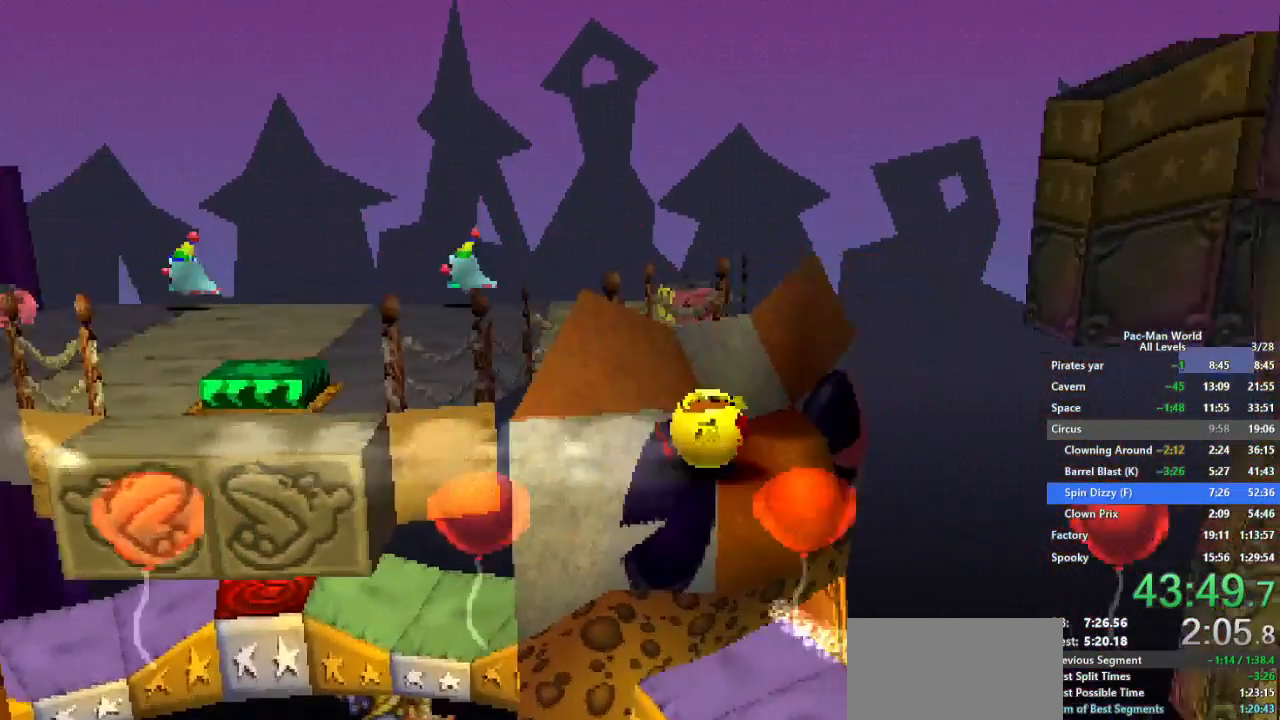
{"dt_ms": 500, "buttons": ["A"], "left_stick": "right", "right_stick": "center", "events": [[417, "A", "down"]]}
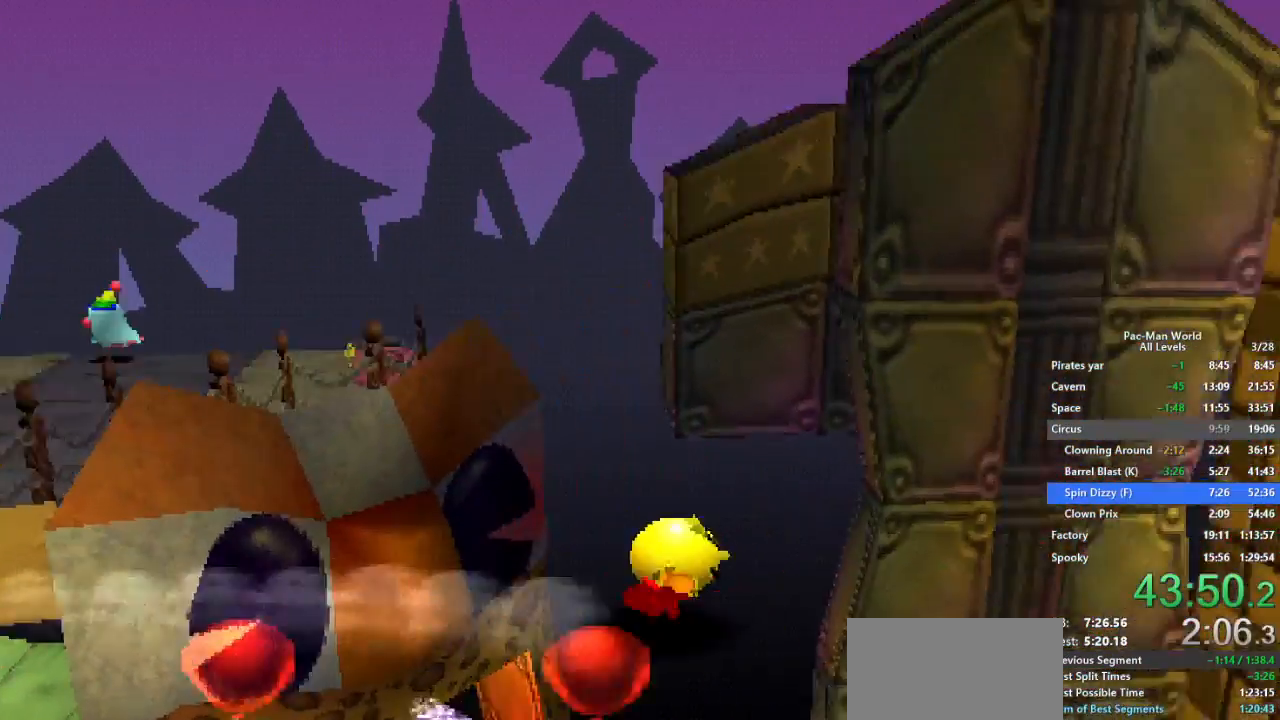
{"dt_ms": 500, "buttons": ["A"], "left_stick": "right", "right_stick": "center", "events": []}
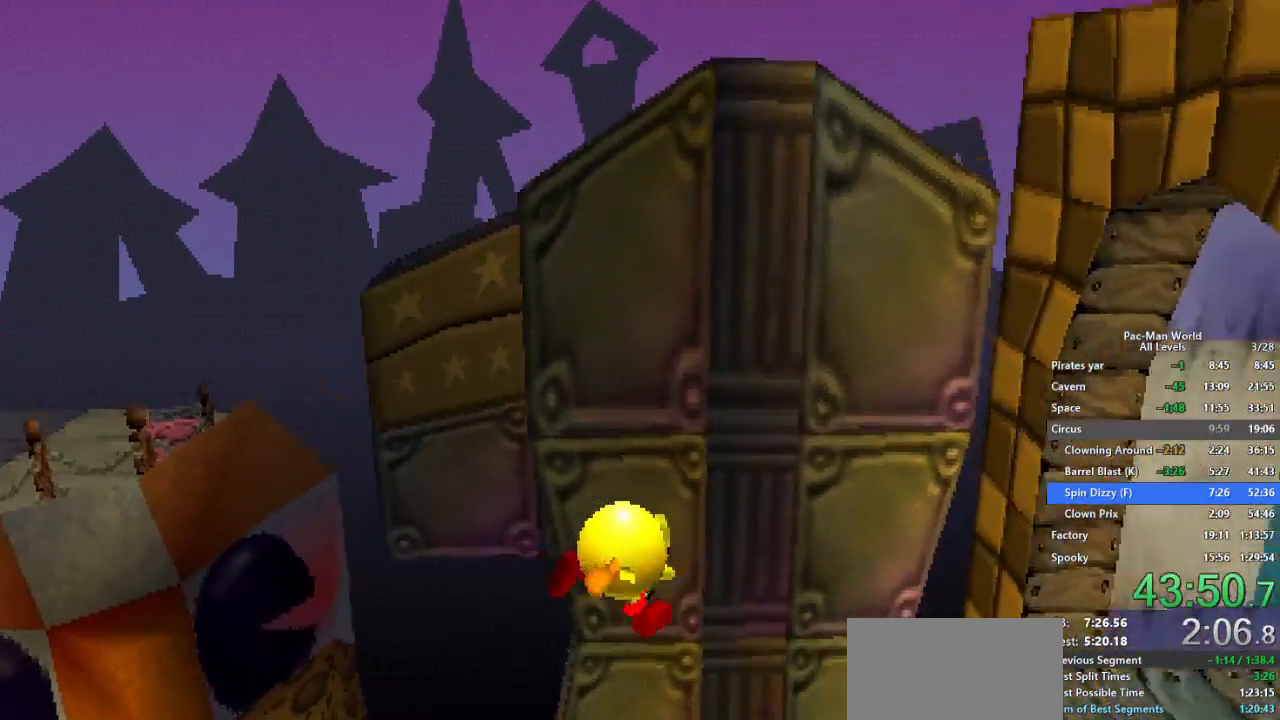
{"dt_ms": 500, "buttons": ["A"], "left_stick": "right", "right_stick": "center", "events": [[33, "A", "up"], [500, "A", "down"]]}
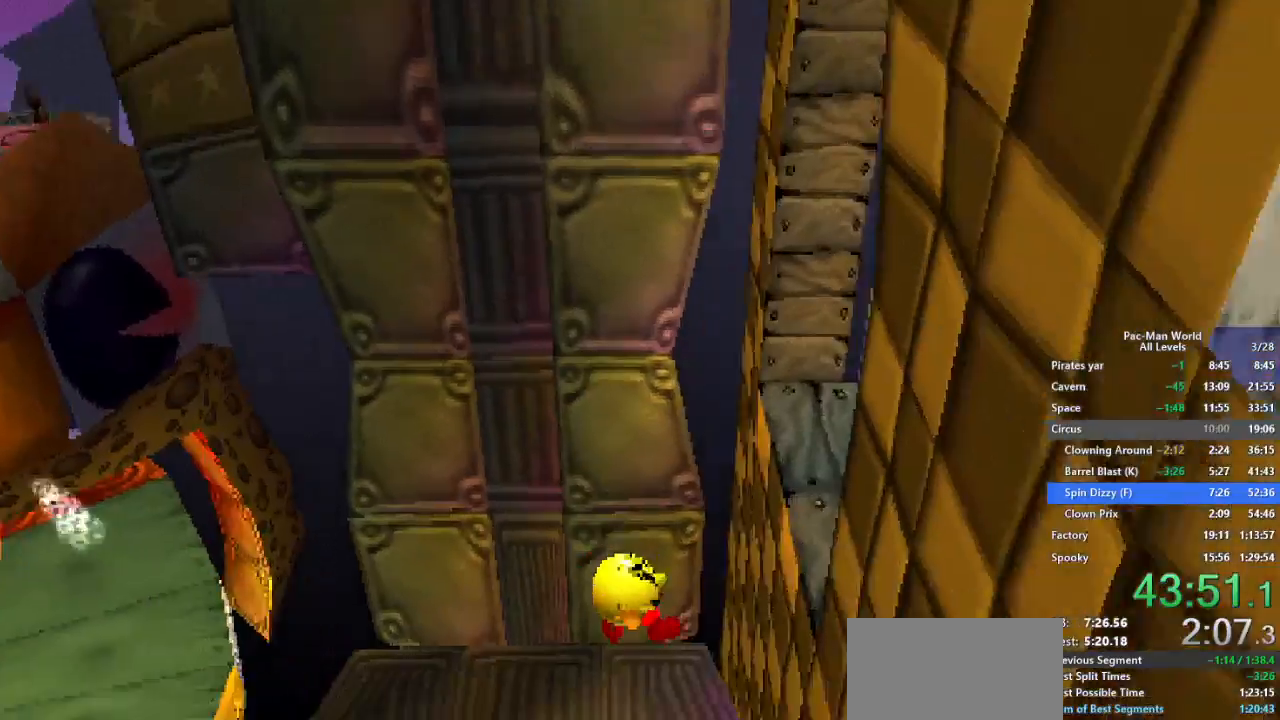
{"dt_ms": 500, "buttons": [], "left_stick": "right", "right_stick": "center", "events": [[350, "A", "up"]]}
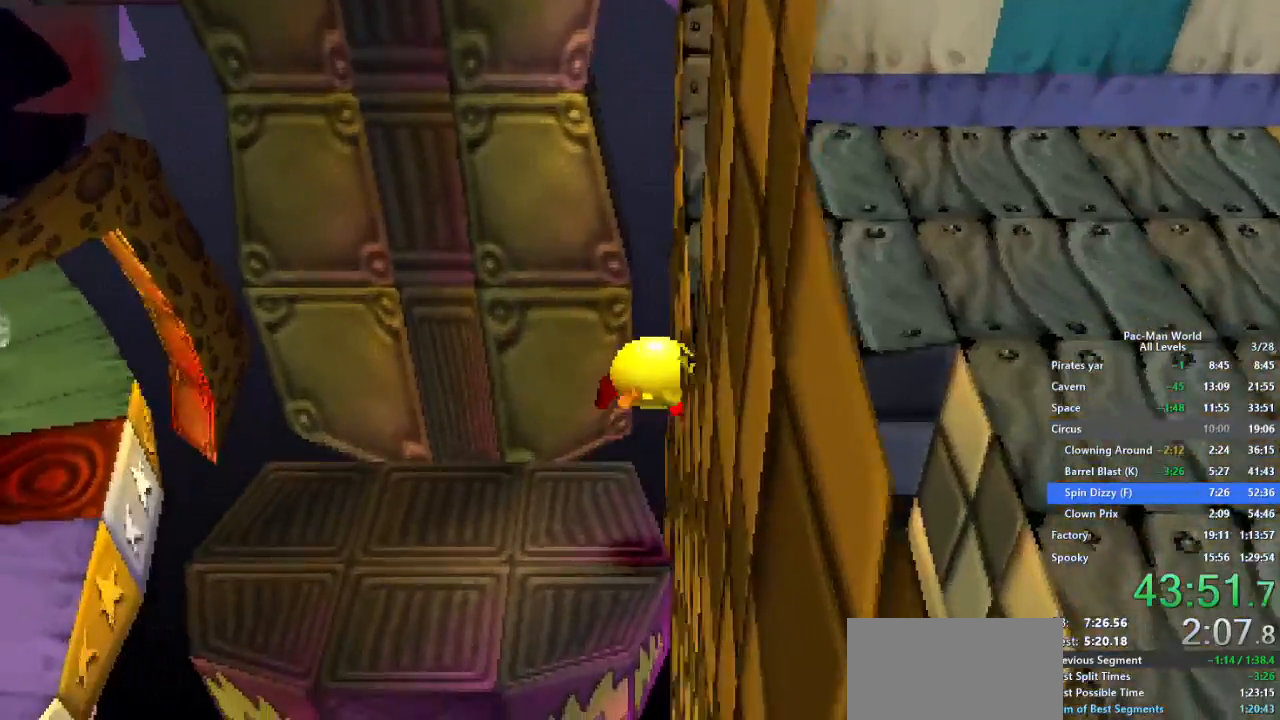
{"dt_ms": 500, "buttons": [], "left_stick": "left", "right_stick": "center", "events": [[117, "A", "down"], [267, "A", "up"], [367, "left_stick", "left"]]}
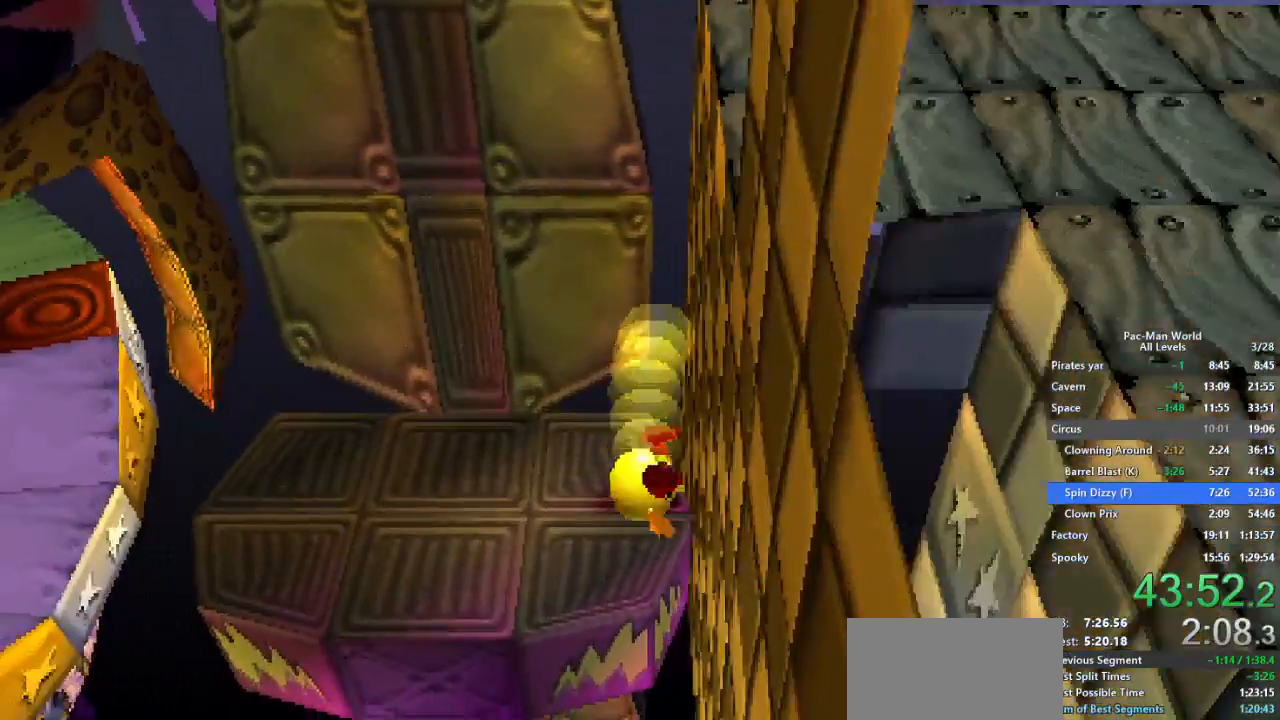
{"dt_ms": 500, "buttons": [], "left_stick": "right", "right_stick": "center", "events": [[133, "left_stick", "right"], [350, "B", "down"], [450, "B", "up"]]}
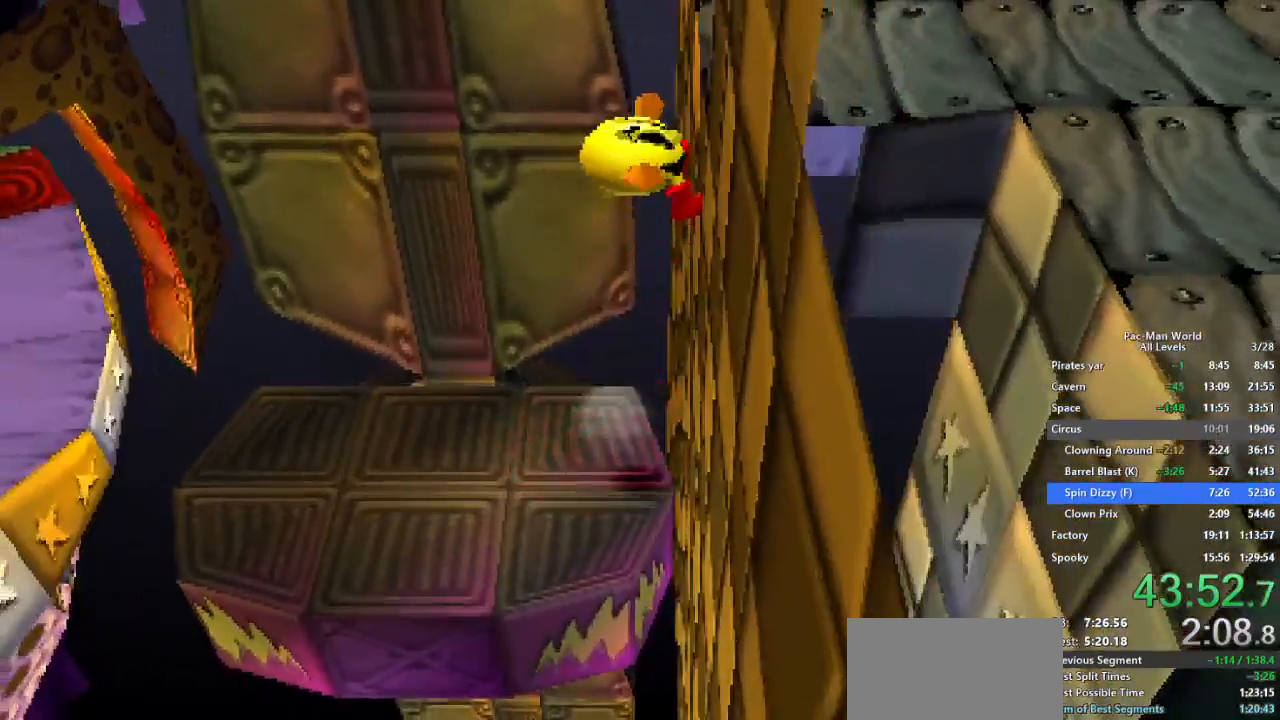
{"dt_ms": 500, "buttons": [], "left_stick": "left", "right_stick": "center", "events": [[17, "Y", "down"], [200, "left_stick", "left"], [317, "Y", "up"]]}
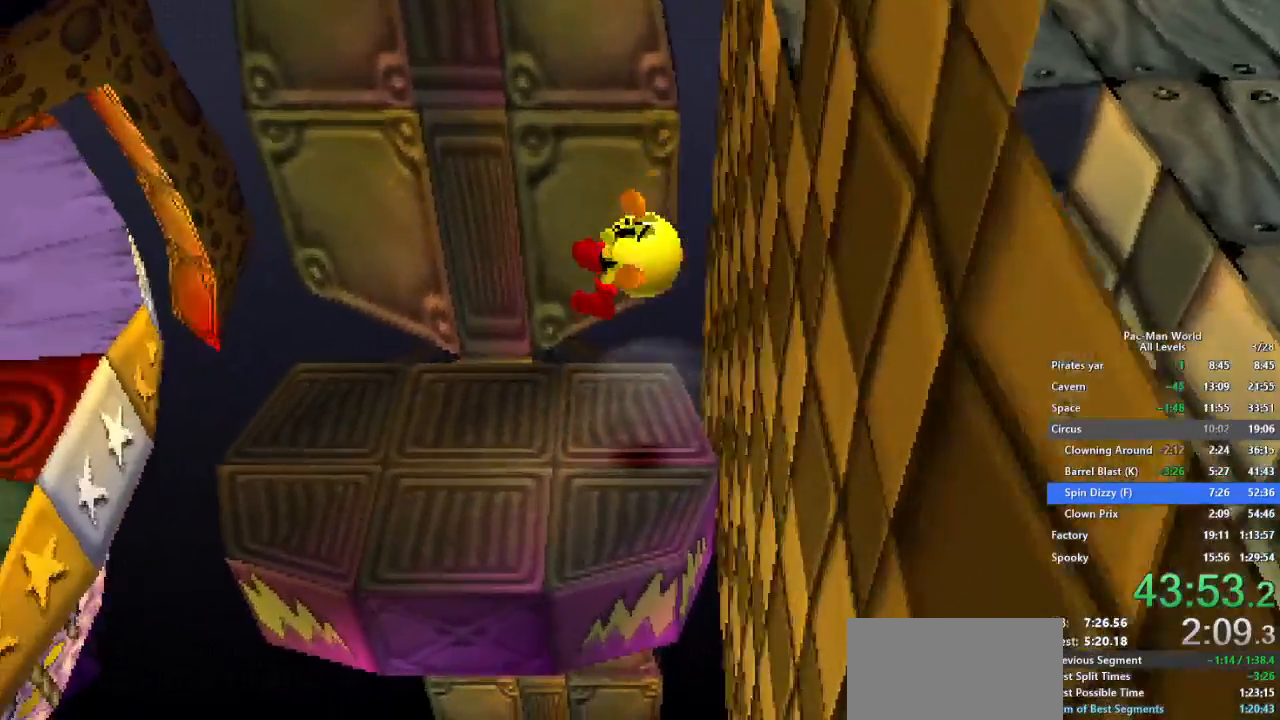
{"dt_ms": 500, "buttons": [], "left_stick": "right", "right_stick": "center", "events": [[233, "left_stick", "center"], [333, "left_stick", "right"]]}
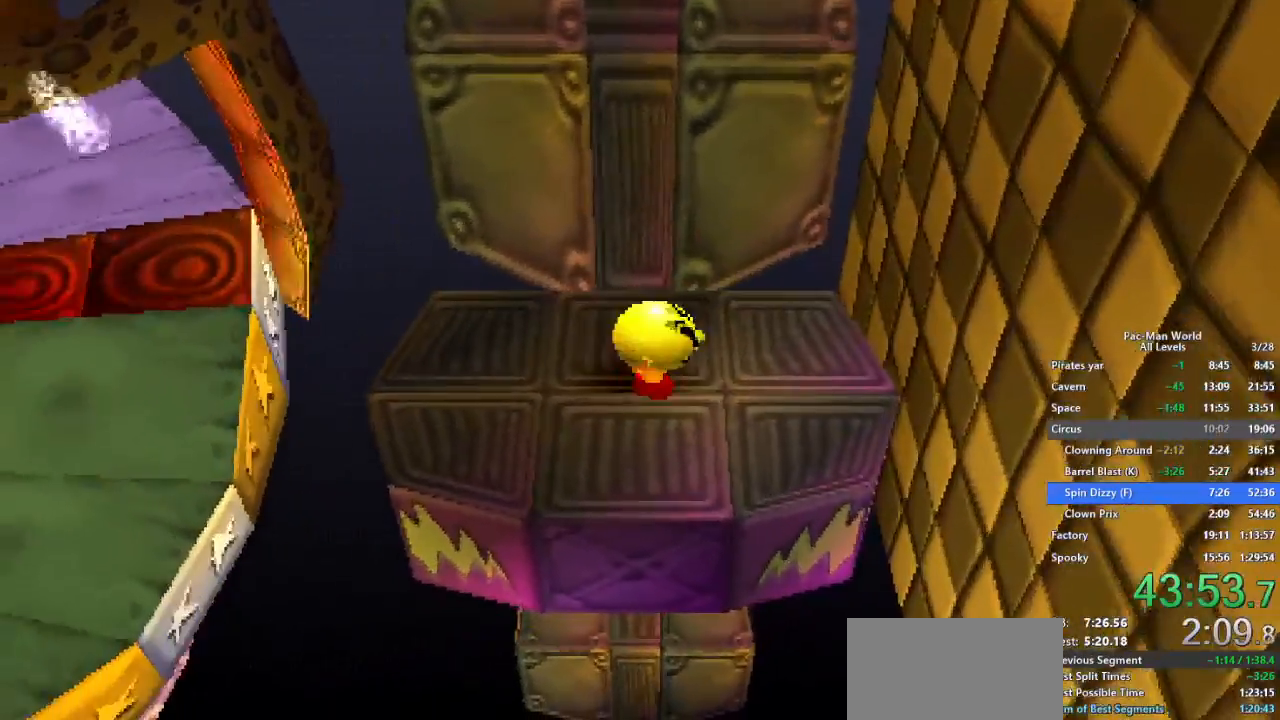
{"dt_ms": 500, "buttons": ["A"], "left_stick": "center", "right_stick": "center", "events": [[100, "A", "down"], [150, "left_stick", "center"], [317, "A", "up"], [417, "A", "down"]]}
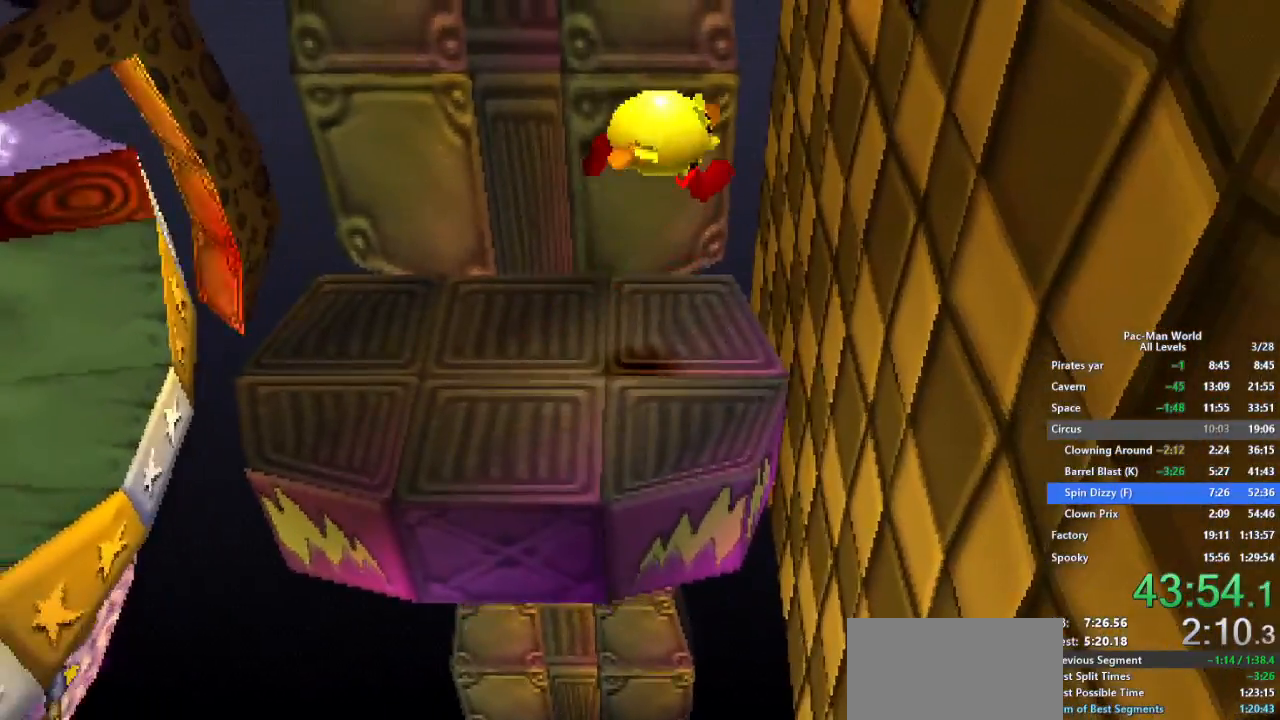
{"dt_ms": 500, "buttons": ["A"], "left_stick": "right", "right_stick": "center", "events": [[350, "left_stick", "right"]]}
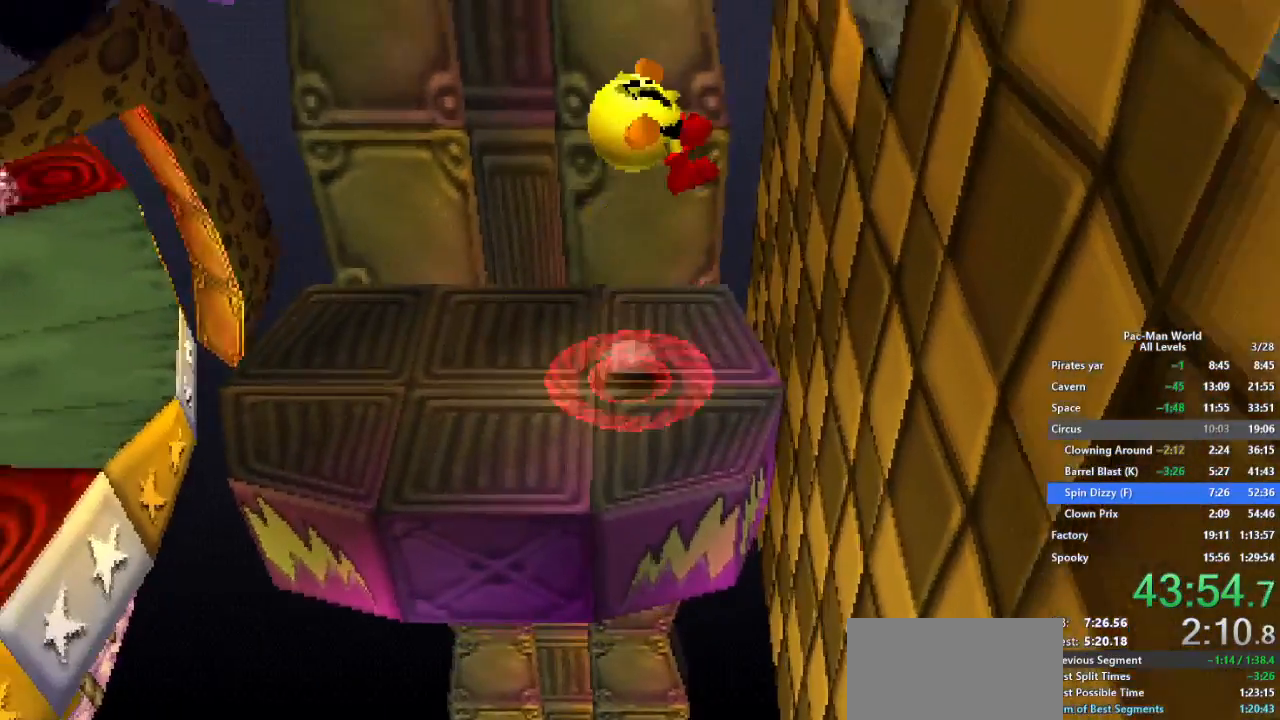
{"dt_ms": 500, "buttons": [], "left_stick": "right", "right_stick": "center", "events": [[150, "A", "up"], [283, "B", "down"], [350, "B", "up"]]}
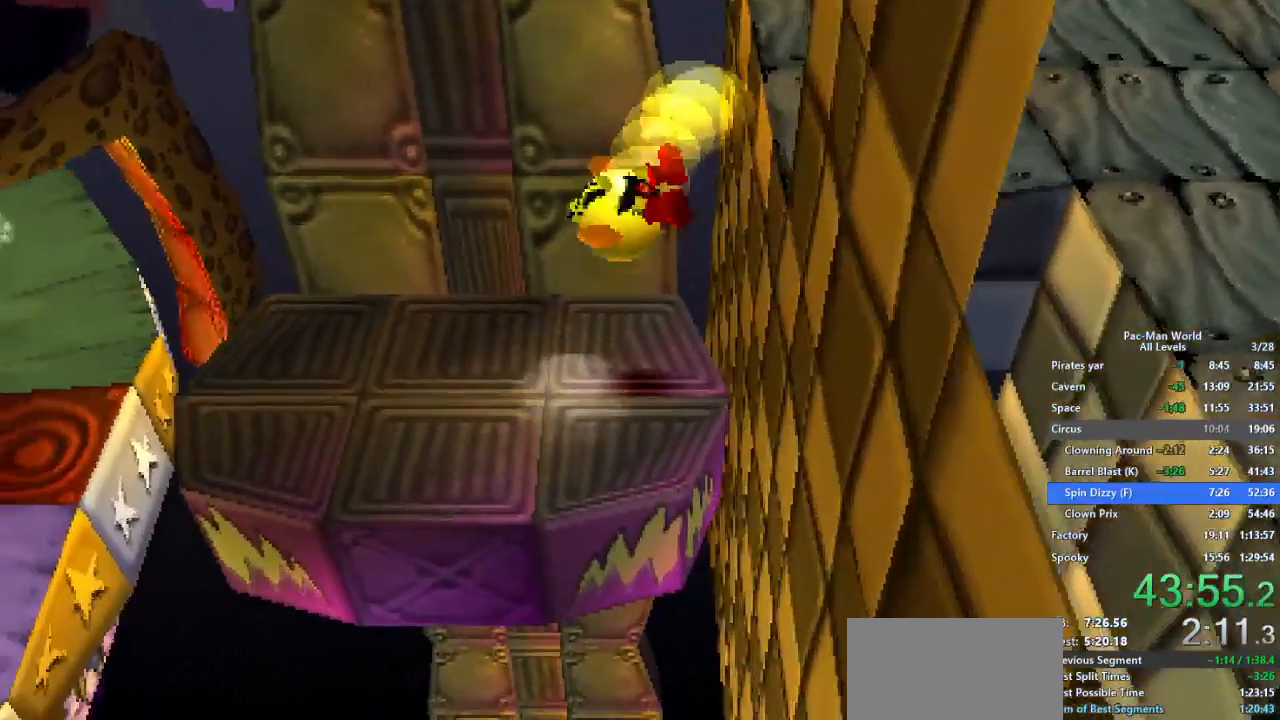
{"dt_ms": 500, "buttons": [], "left_stick": "right", "right_stick": "center", "events": [[100, "A", "down"], [100, "B", "down"], [167, "B", "up"], [217, "left_stick", "left"], [267, "A", "up"], [400, "left_stick", "right"]]}
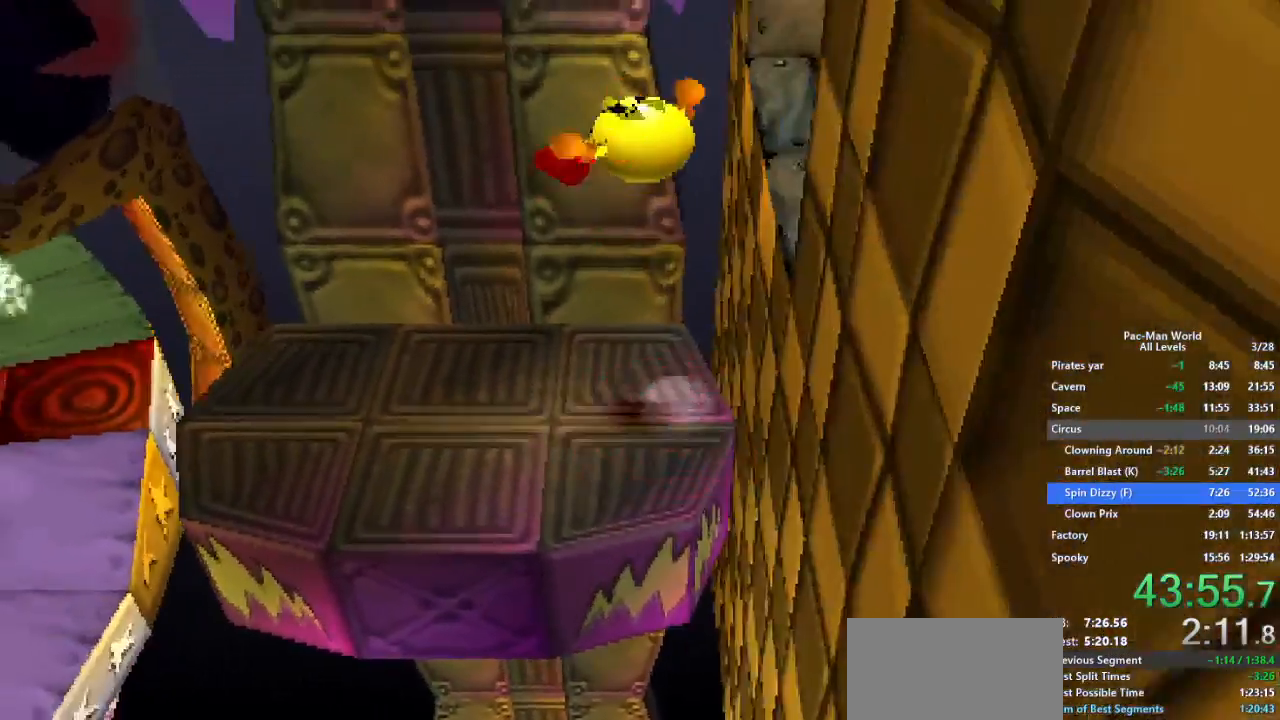
{"dt_ms": 500, "buttons": [], "left_stick": "up-right", "right_stick": "center", "events": [[333, "left_stick", "down-right"], [467, "left_stick", "up-right"]]}
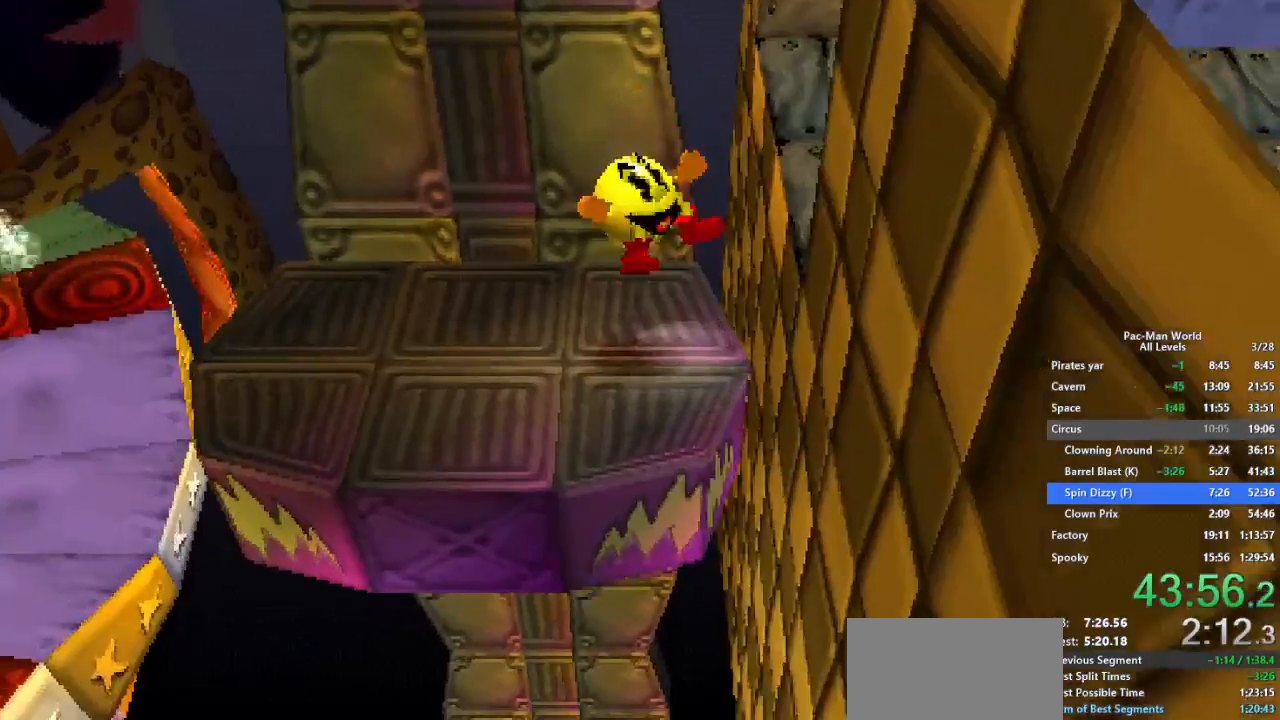
{"dt_ms": 500, "buttons": [], "left_stick": "right", "right_stick": "center", "events": [[117, "left_stick", "right"], [133, "A", "down"], [350, "A", "up"]]}
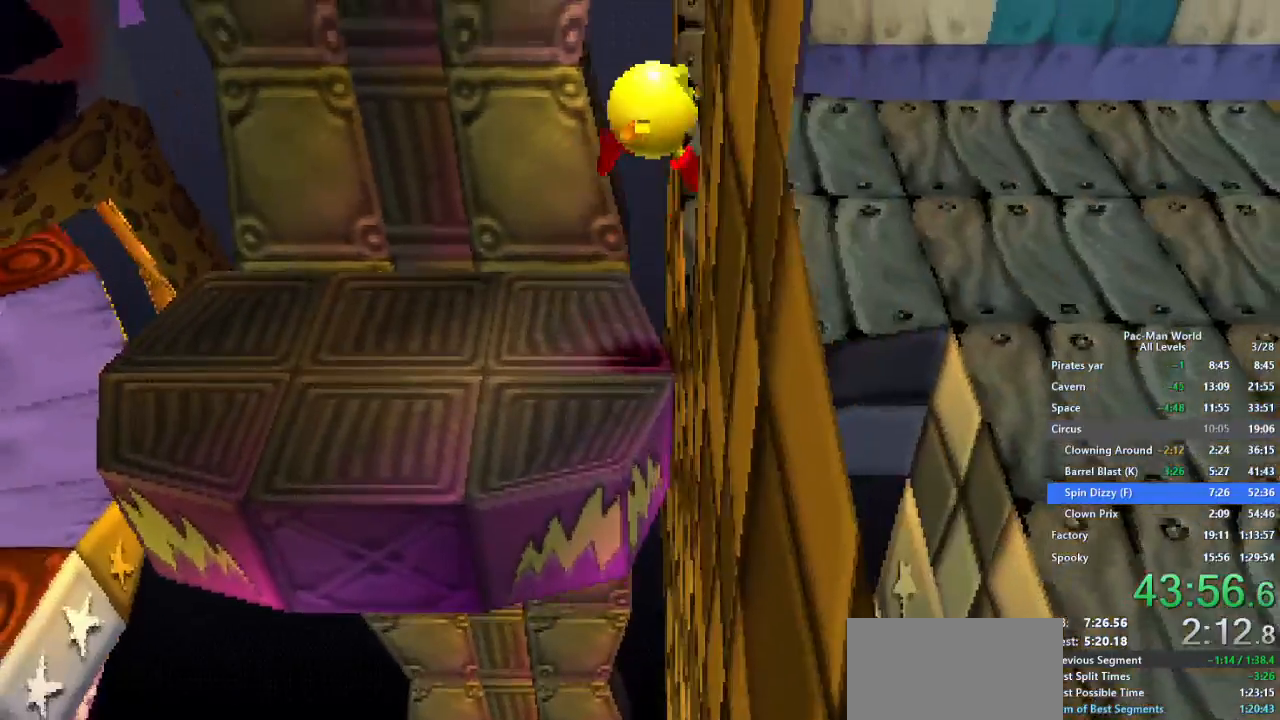
{"dt_ms": 500, "buttons": [], "left_stick": "down-right", "right_stick": "center", "events": [[467, "left_stick", "down-right"]]}
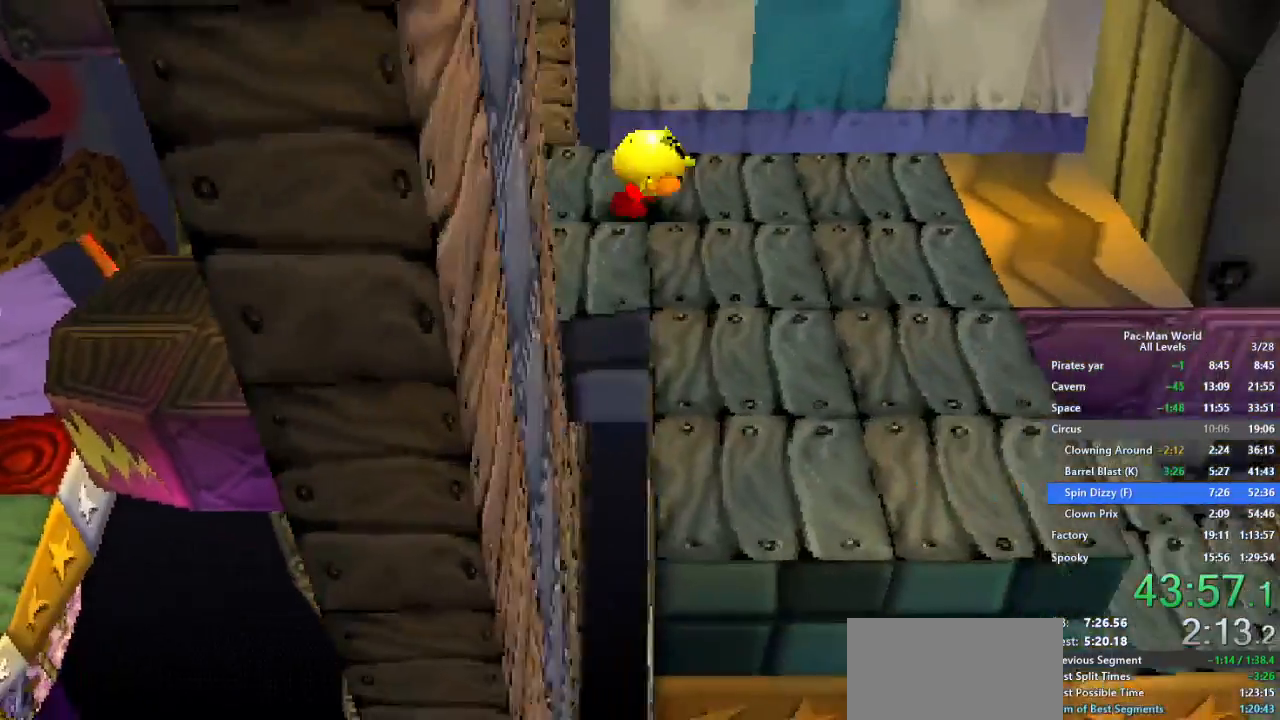
{"dt_ms": 500, "buttons": [], "left_stick": "down", "right_stick": "center", "events": [[83, "left_stick", "right"], [317, "left_stick", "up-right"], [433, "left_stick", "down-right"], [483, "left_stick", "down"]]}
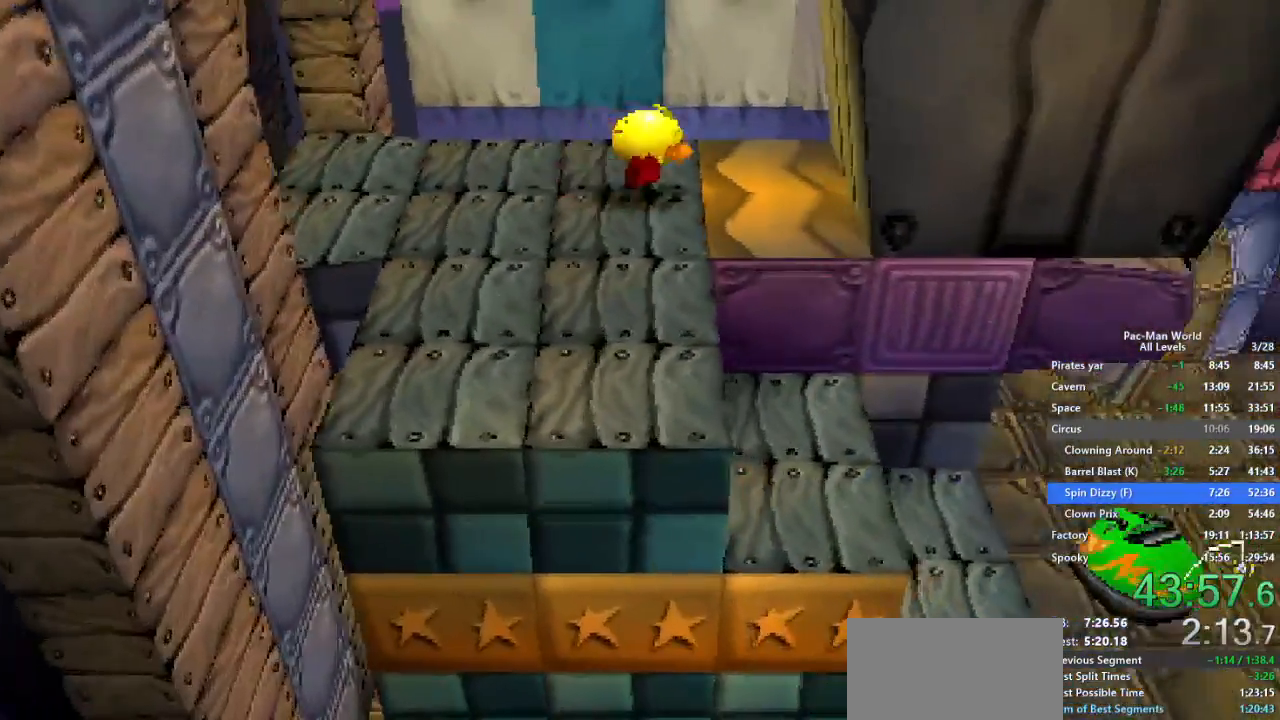
{"dt_ms": 500, "buttons": [], "left_stick": "right", "right_stick": "center", "events": [[400, "left_stick", "right"]]}
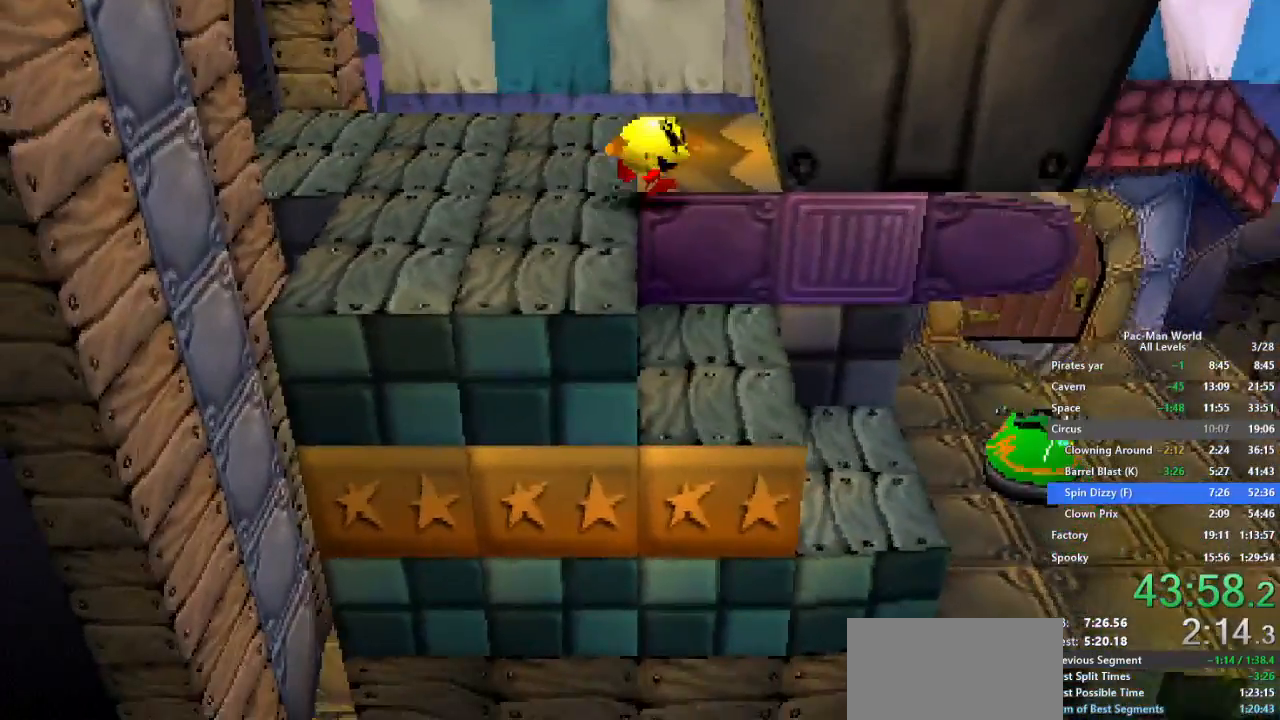
{"dt_ms": 500, "buttons": [], "left_stick": "right", "right_stick": "center", "events": [[100, "left_stick", "up-right"], [200, "left_stick", "right"]]}
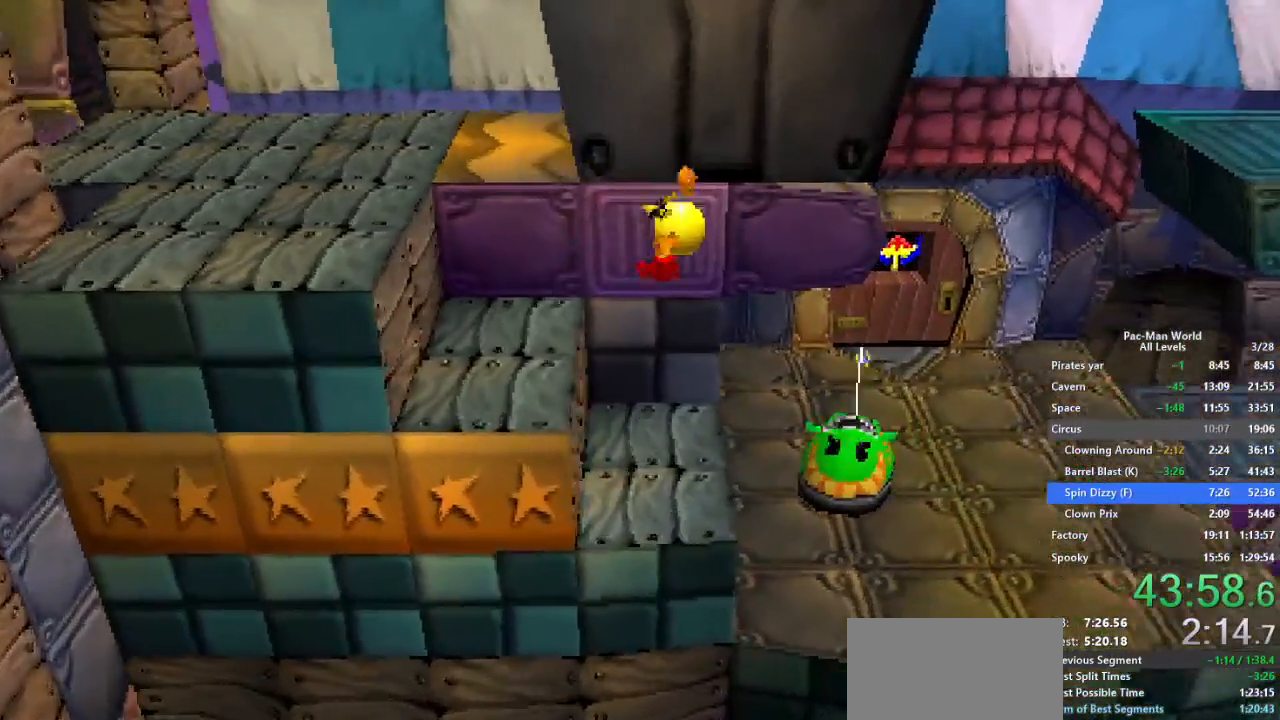
{"dt_ms": 500, "buttons": [], "left_stick": "down-right", "right_stick": "center", "events": [[50, "A", "down"], [183, "A", "up"], [267, "A", "down"], [367, "left_stick", "down-right"], [383, "A", "up"]]}
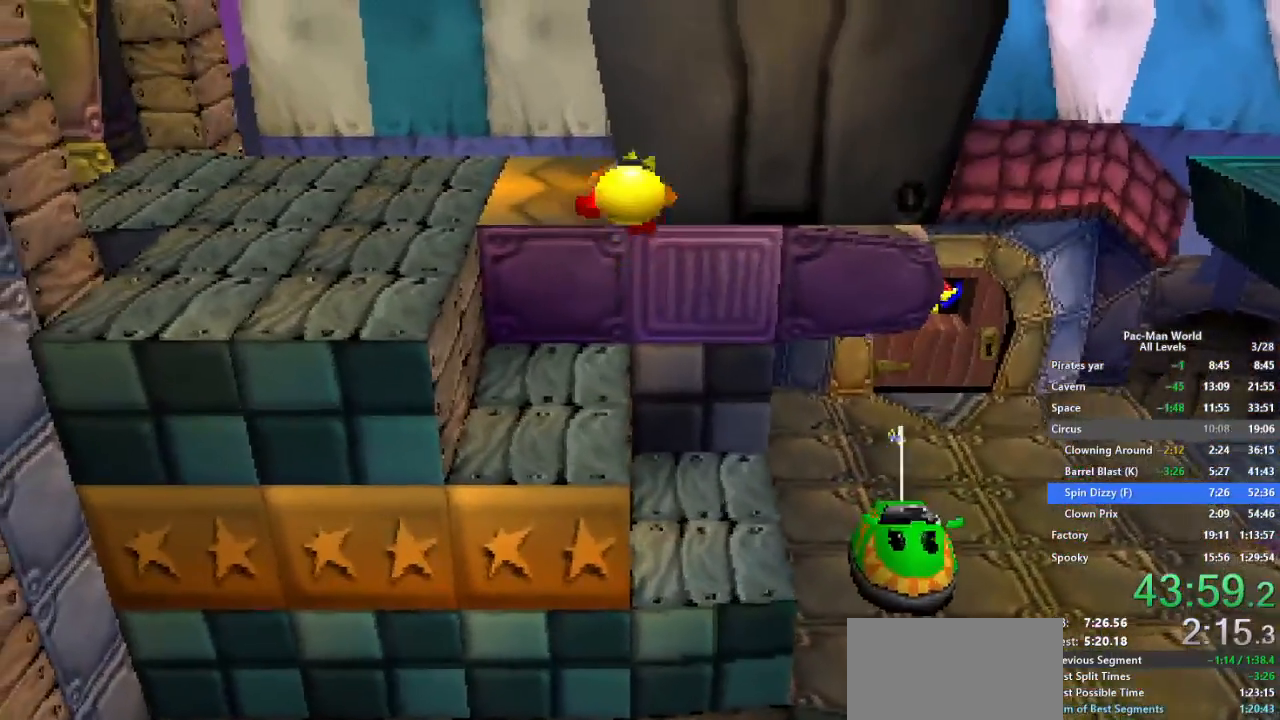
{"dt_ms": 500, "buttons": [], "left_stick": "down-right", "right_stick": "center", "events": []}
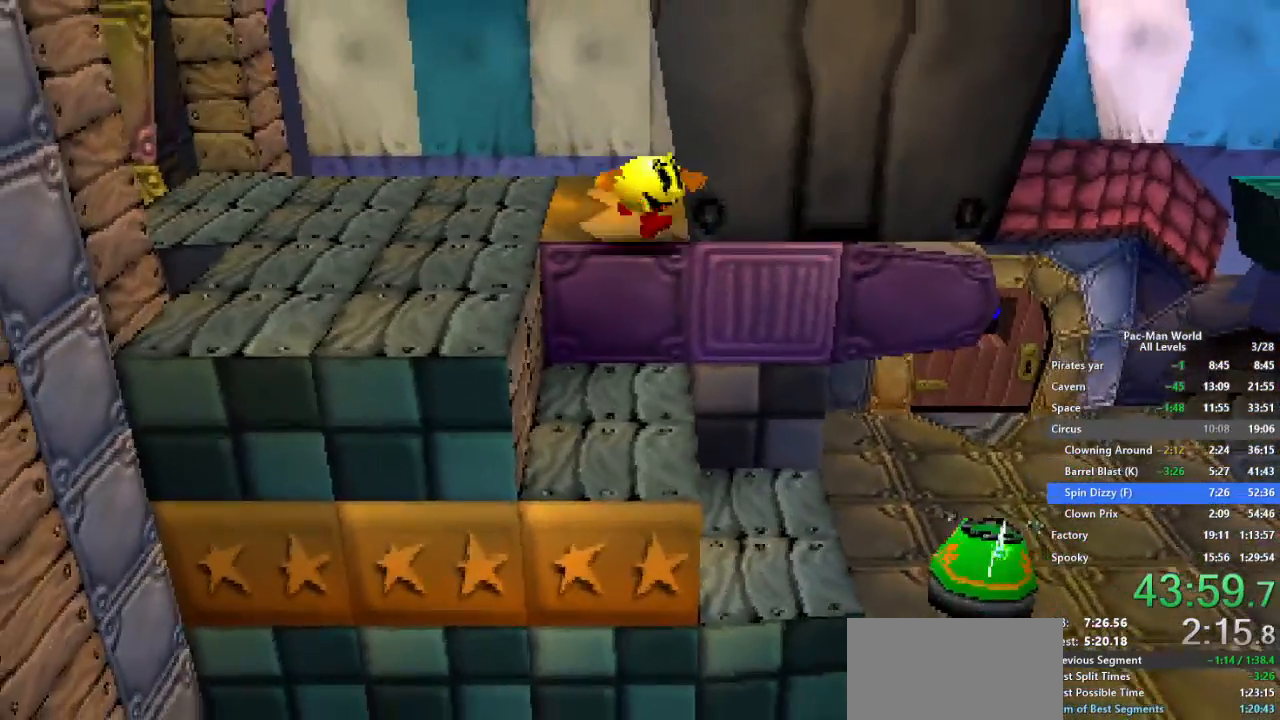
{"dt_ms": 500, "buttons": [], "left_stick": "right", "right_stick": "center", "events": [[83, "left_stick", "right"]]}
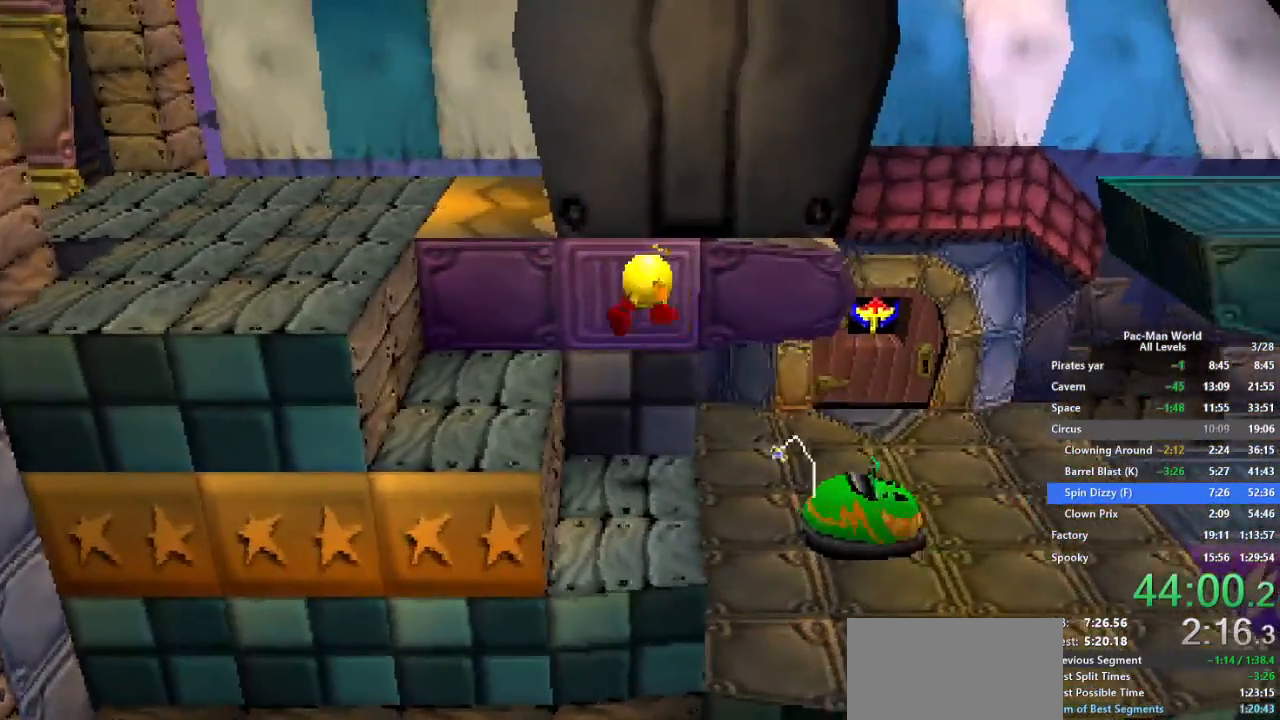
{"dt_ms": 500, "buttons": ["A"], "left_stick": "up-right", "right_stick": "center", "events": [[50, "left_stick", "up-right"], [167, "left_stick", "right"], [433, "A", "down"], [450, "left_stick", "up-right"]]}
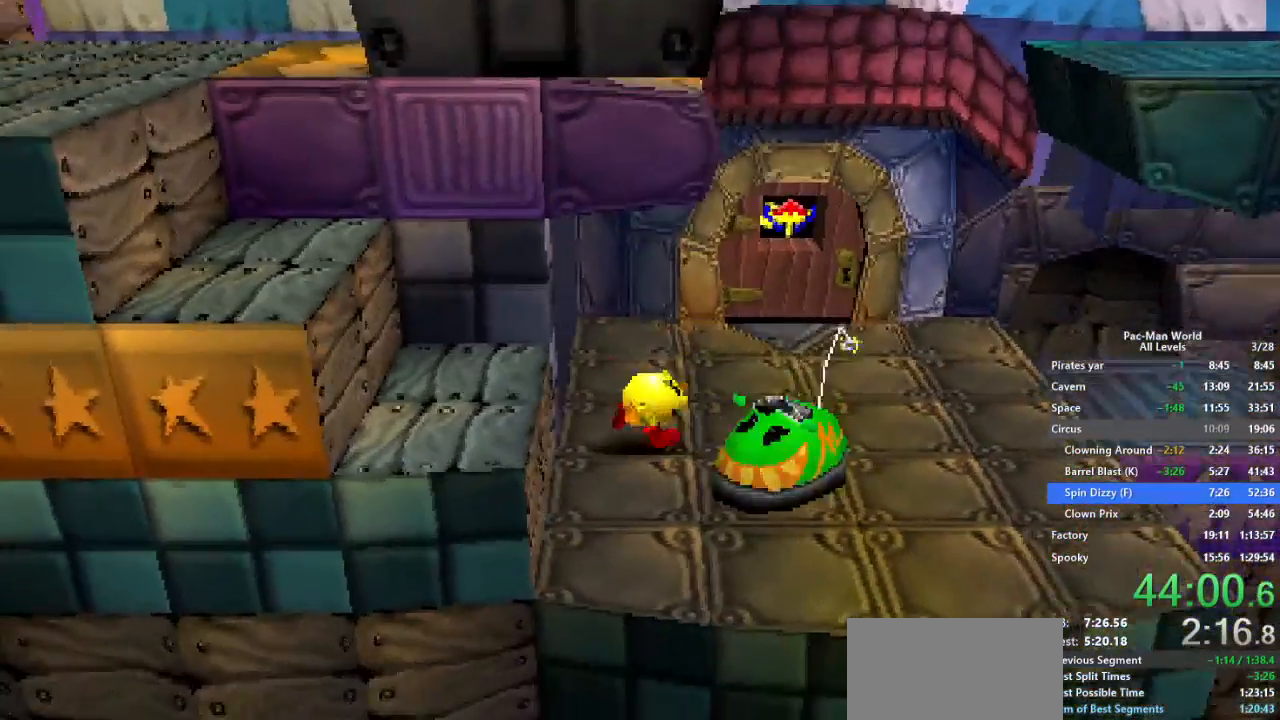
{"dt_ms": 500, "buttons": [], "left_stick": "right", "right_stick": "center", "events": [[67, "A", "up"], [267, "left_stick", "right"]]}
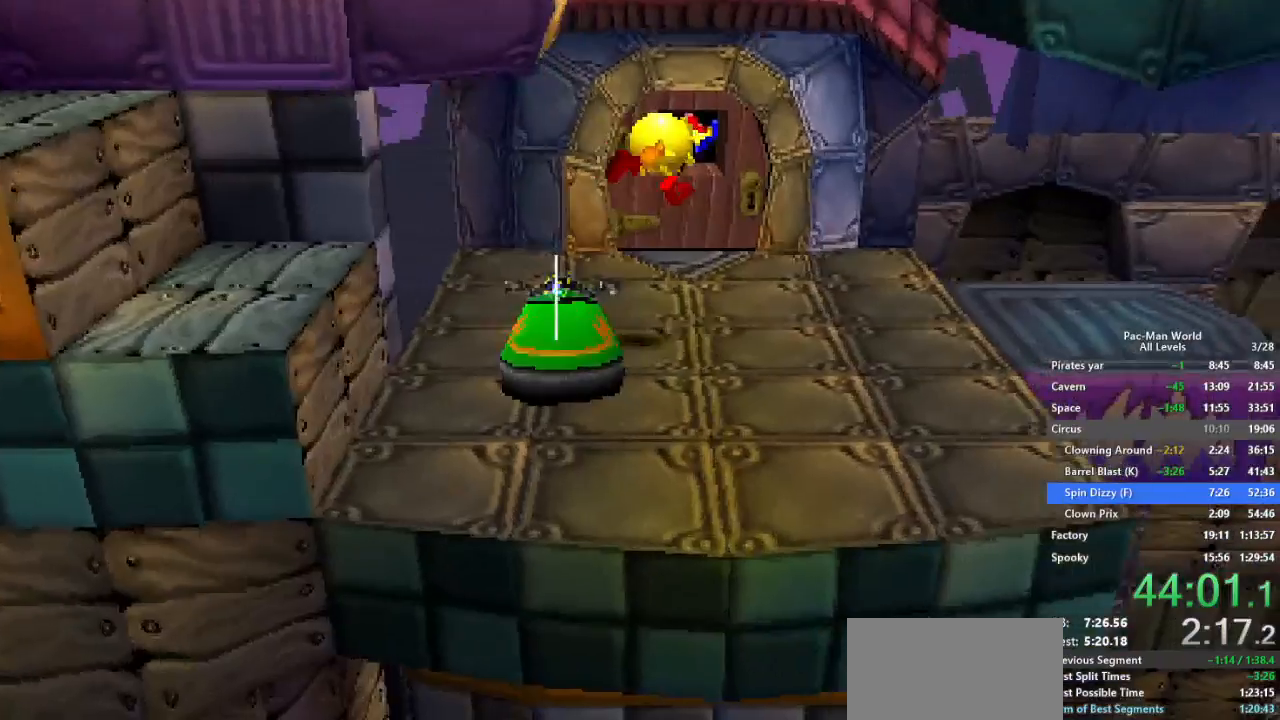
{"dt_ms": 500, "buttons": [], "left_stick": "right", "right_stick": "center", "events": [[50, "left_stick", "up-right"], [150, "left_stick", "right"]]}
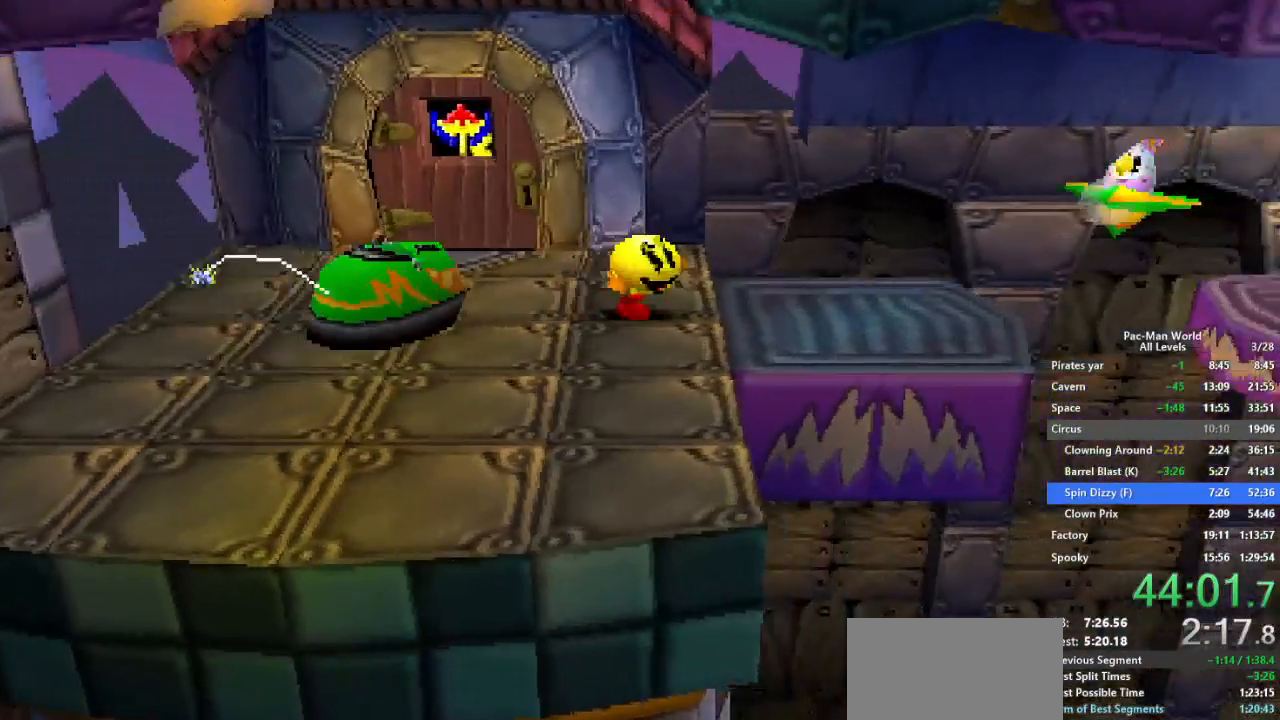
{"dt_ms": 500, "buttons": ["A"], "left_stick": "right", "right_stick": "center", "events": [[50, "left_stick", "down-right"], [167, "left_stick", "up-right"], [333, "A", "down"], [400, "left_stick", "down-right"], [500, "left_stick", "right"]]}